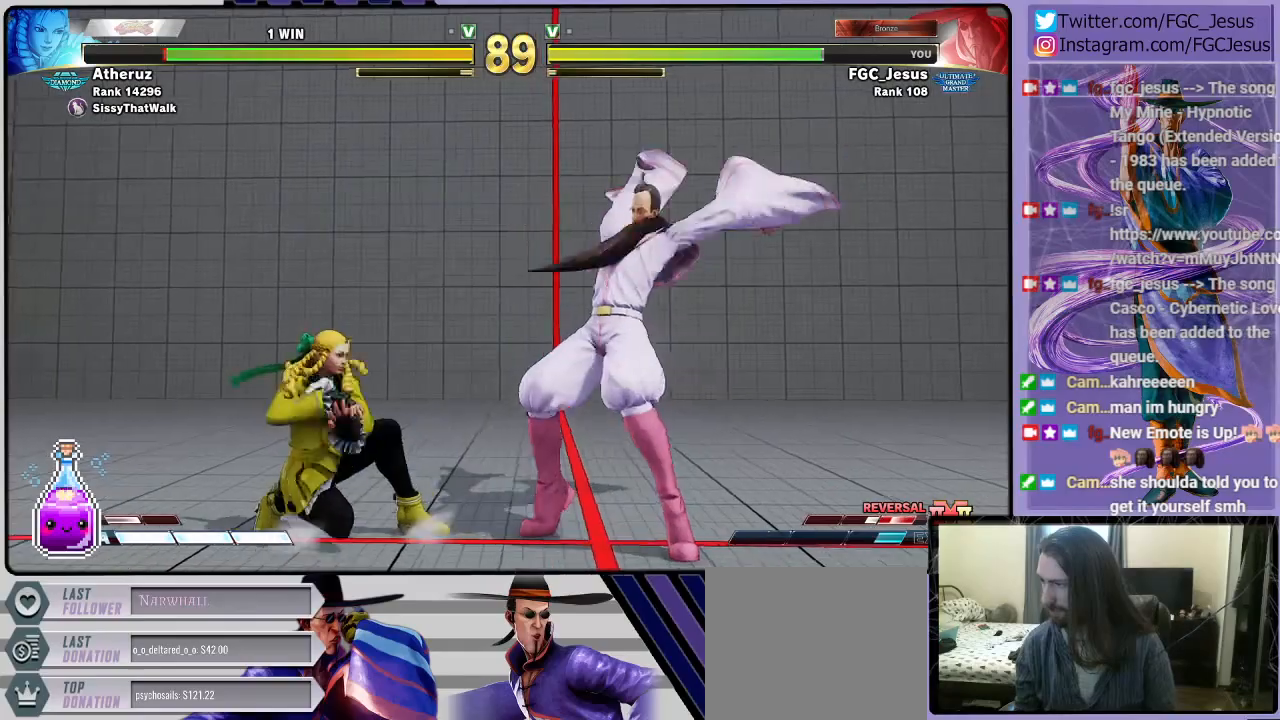
Gameplay with a controller (PlayStation layout); each line is a JSON object with the inputs held at the frame after it. "events" lists button and stick changes between this image and that frame as [ms after this image, input, new state], when the widget could be followed in between.
{"buttons": [], "left_stick": "center", "right_stick": "center", "events": [[134, "DPAD_DOWN", "up"], [434, "DPAD_RIGHT", "up"]]}
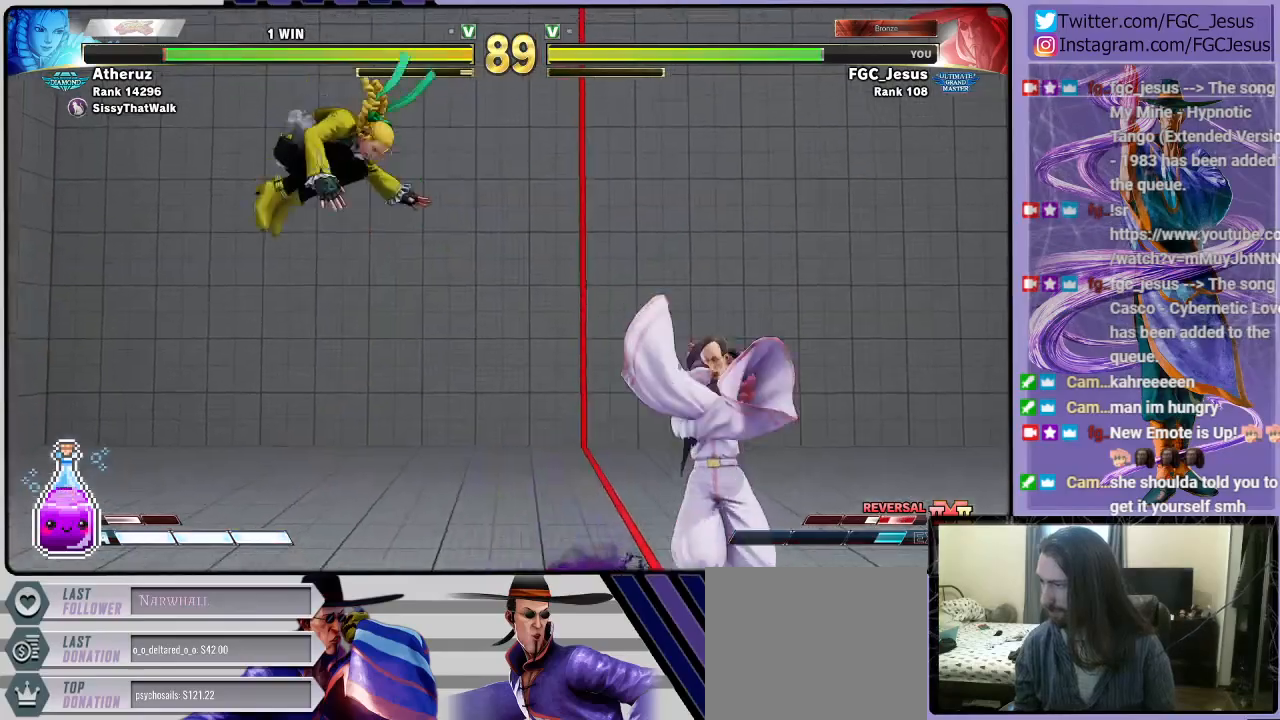
{"buttons": [], "left_stick": "center", "right_stick": "center", "events": [[100, "DPAD_LEFT", "down"], [166, "DPAD_LEFT", "up"], [200, "DPAD_LEFT", "down"], [333, "DPAD_LEFT", "up"]]}
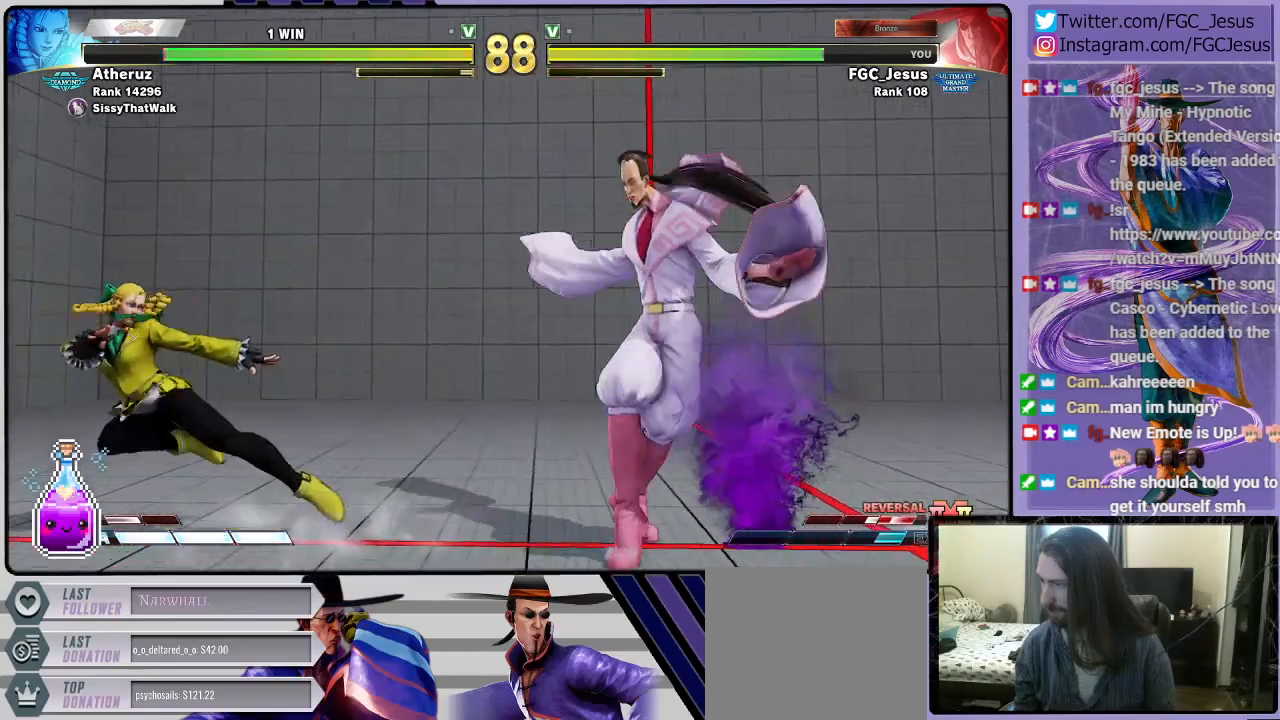
{"buttons": ["DPAD_DOWN", "DPAD_RIGHT"], "left_stick": "center", "right_stick": "center", "events": [[67, "DPAD_DOWN", "down"], [67, "DPAD_LEFT", "down"], [100, "R1", "down"], [234, "DPAD_LEFT", "up"], [267, "DPAD_RIGHT", "down"], [334, "R1", "up"]]}
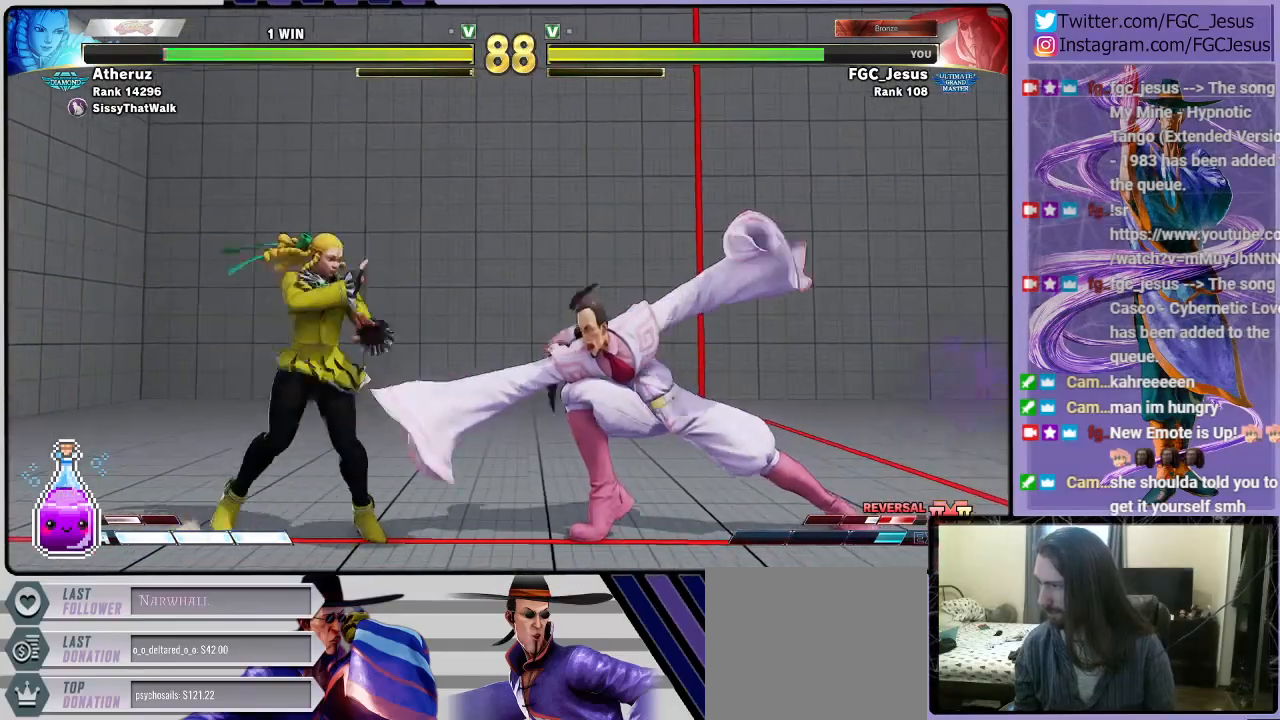
{"buttons": ["DPAD_DOWN", "DPAD_RIGHT"], "left_stick": "center", "right_stick": "center", "events": []}
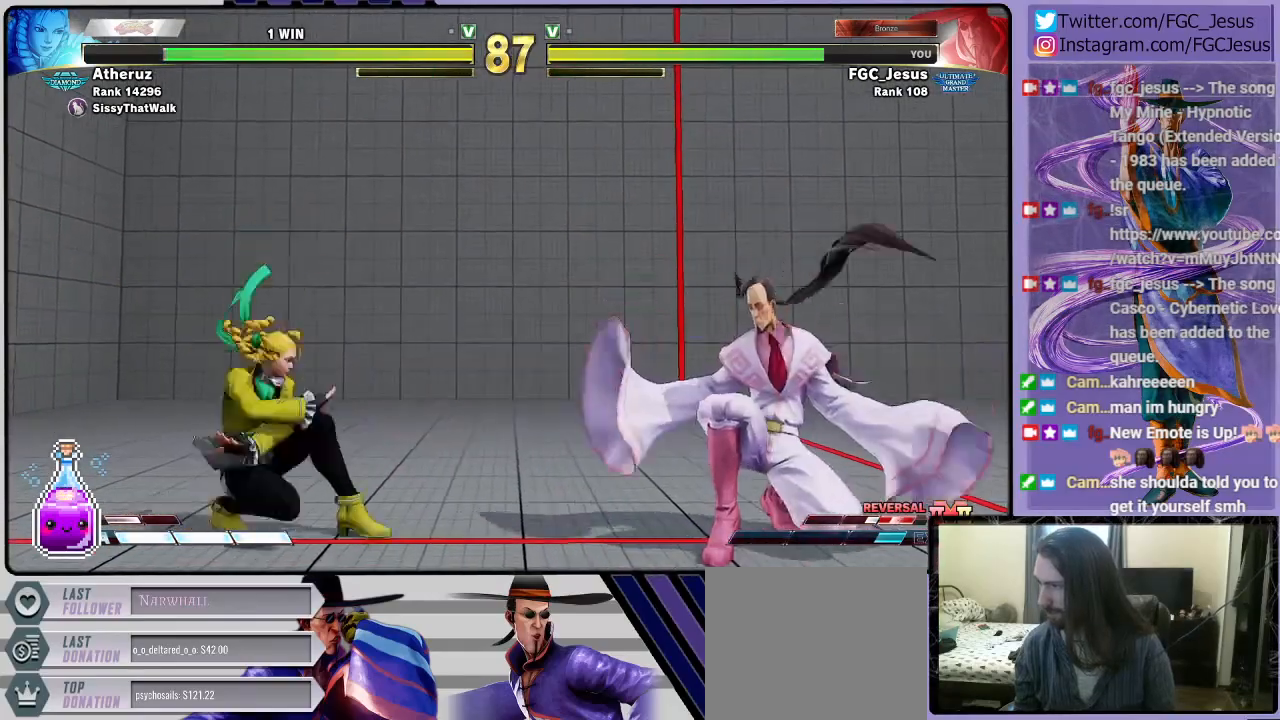
{"buttons": ["DPAD_DOWN", "DPAD_RIGHT"], "left_stick": "center", "right_stick": "center", "events": []}
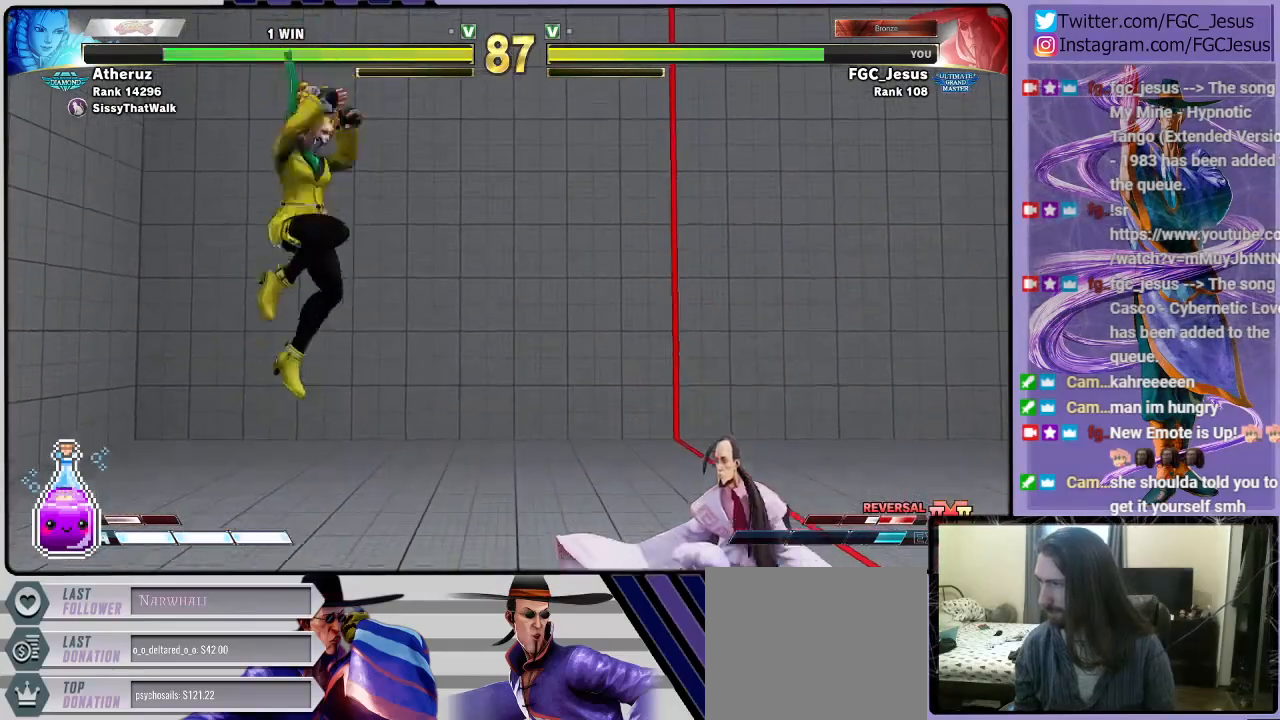
{"buttons": [], "left_stick": "center", "right_stick": "center", "events": [[133, "DPAD_DOWN", "up"], [400, "DPAD_RIGHT", "up"]]}
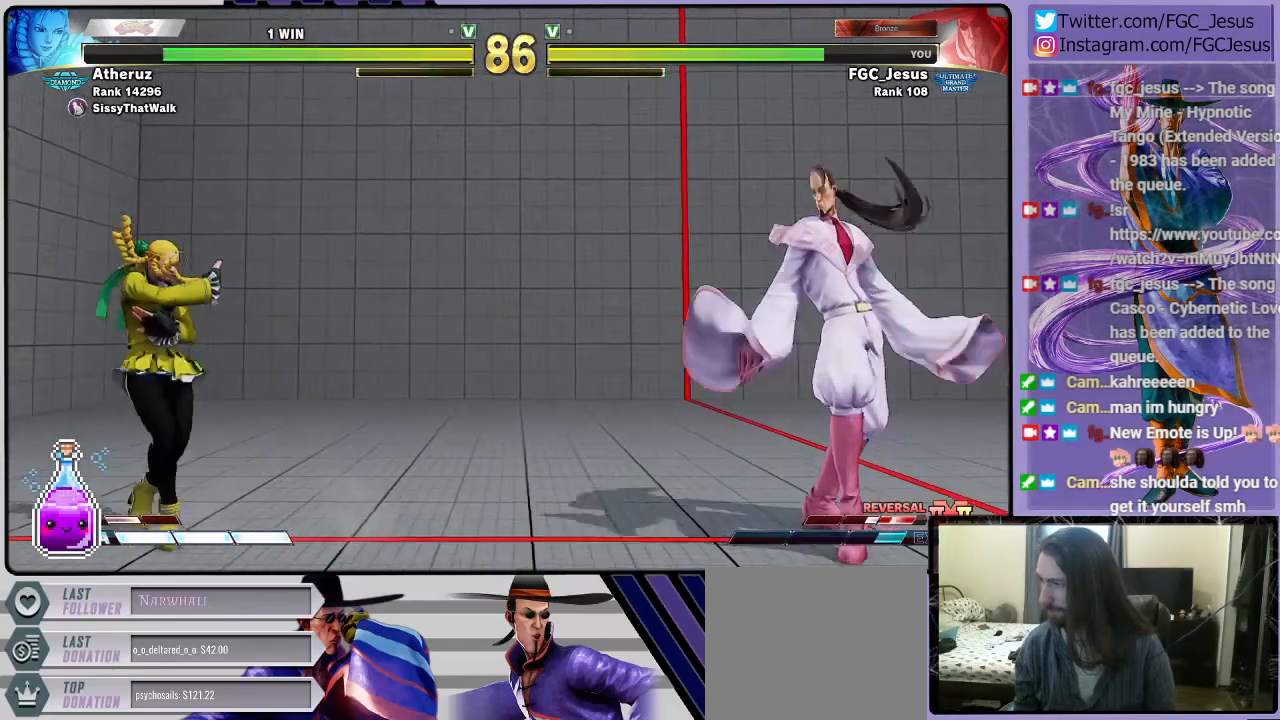
{"buttons": ["DPAD_RIGHT"], "left_stick": "center", "right_stick": "center", "events": [[267, "DPAD_RIGHT", "down"]]}
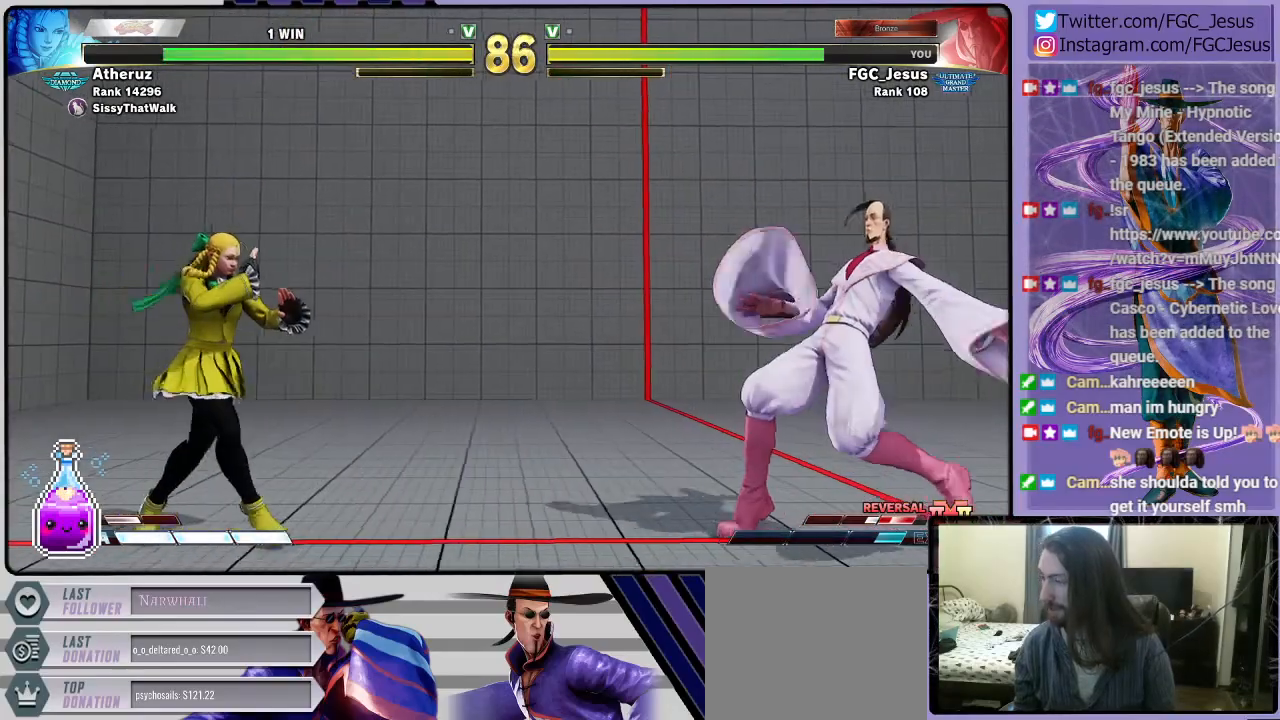
{"buttons": ["DPAD_LEFT"], "left_stick": "center", "right_stick": "center", "events": [[500, "DPAD_LEFT", "down"], [500, "DPAD_RIGHT", "up"]]}
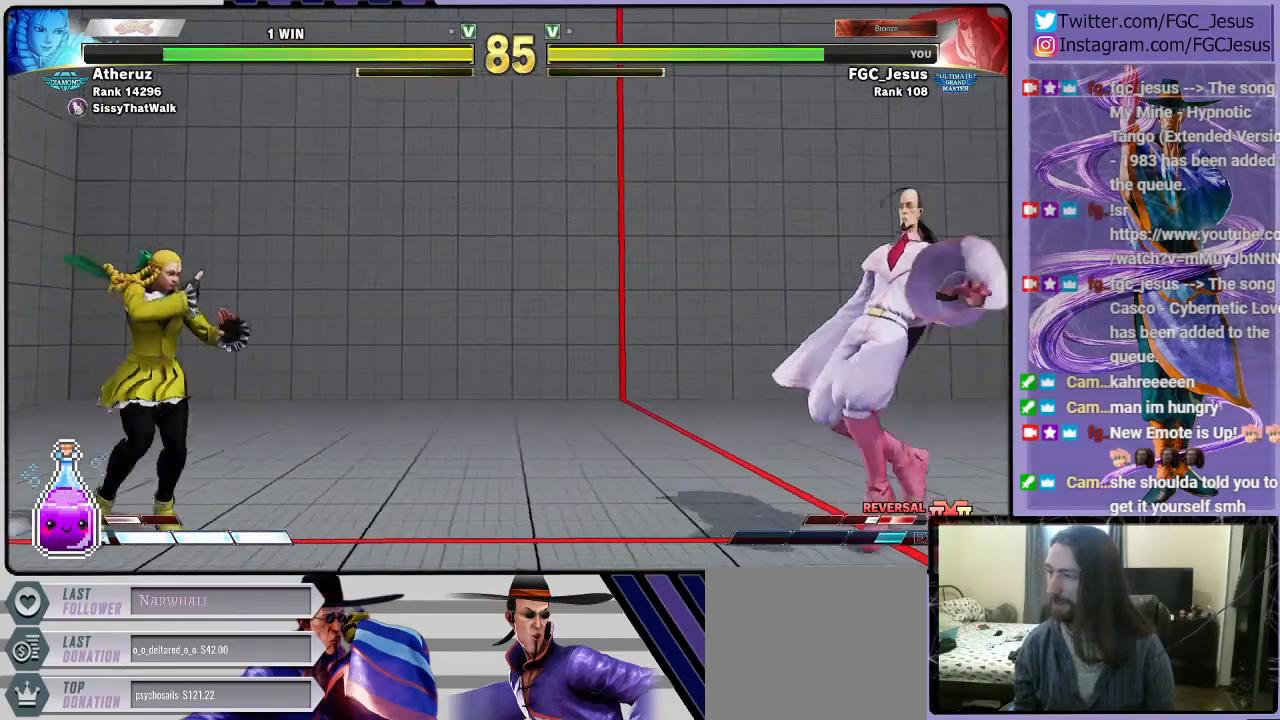
{"buttons": ["DPAD_DOWN", "DPAD_RIGHT"], "left_stick": "center", "right_stick": "center", "events": [[33, "CIRCLE", "down"], [67, "CIRCLE", "up"], [67, "DPAD_LEFT", "up"], [67, "DPAD_RIGHT", "down"], [167, "DPAD_DOWN", "down"]]}
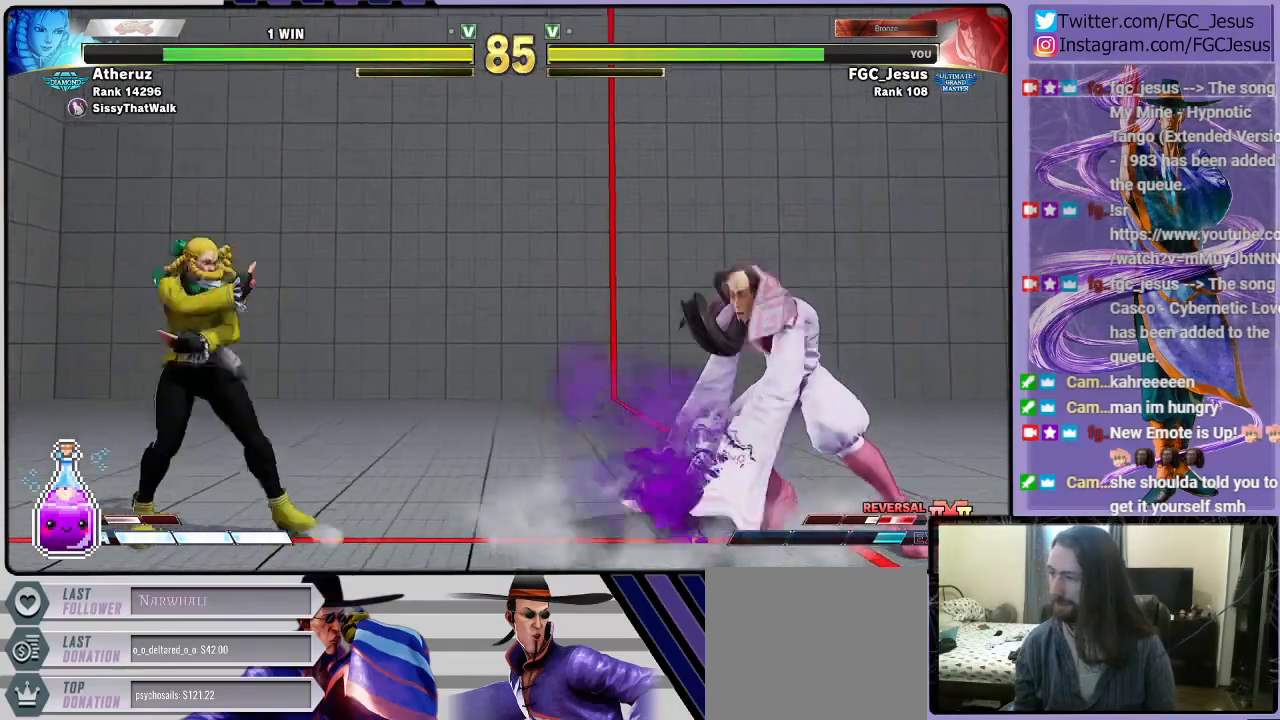
{"buttons": ["DPAD_DOWN", "DPAD_RIGHT"], "left_stick": "center", "right_stick": "center", "events": [[233, "DPAD_DOWN", "up"], [233, "DPAD_UP", "down"], [267, "DPAD_RIGHT", "up"], [300, "DPAD_RIGHT", "down"], [400, "DPAD_DOWN", "down"], [400, "DPAD_UP", "up"]]}
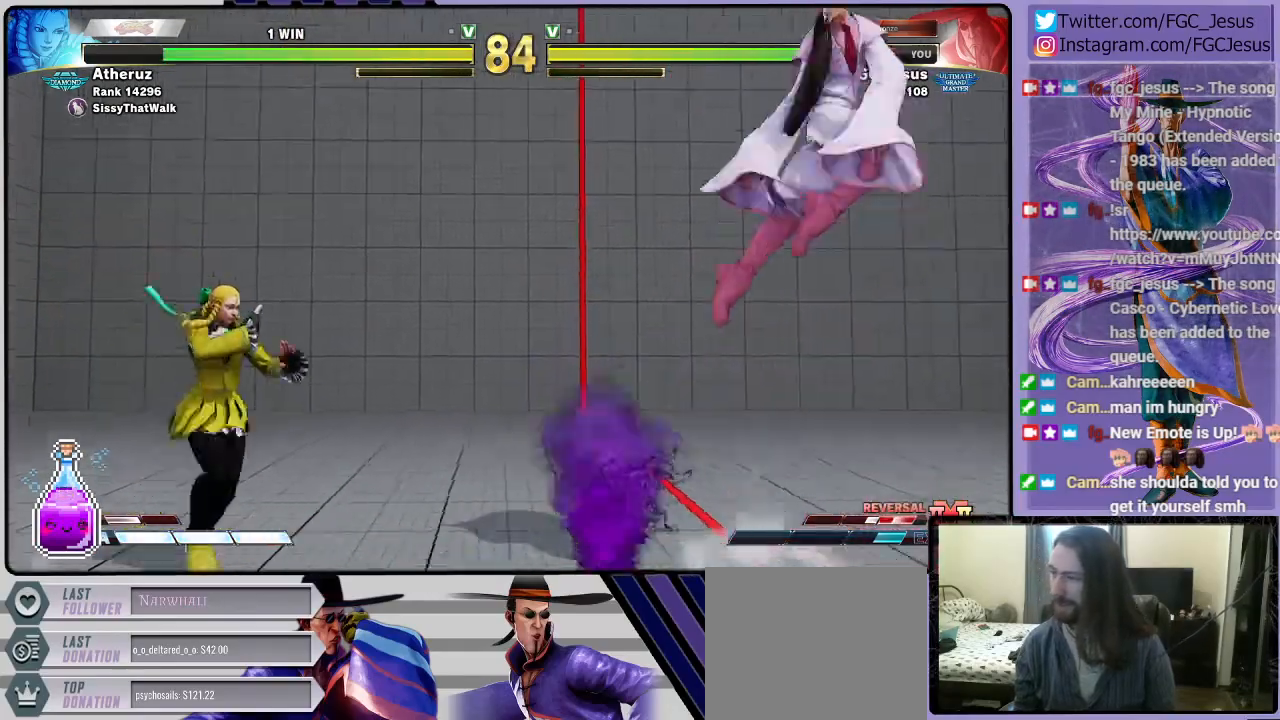
{"buttons": ["DPAD_DOWN", "DPAD_RIGHT"], "left_stick": "center", "right_stick": "center", "events": []}
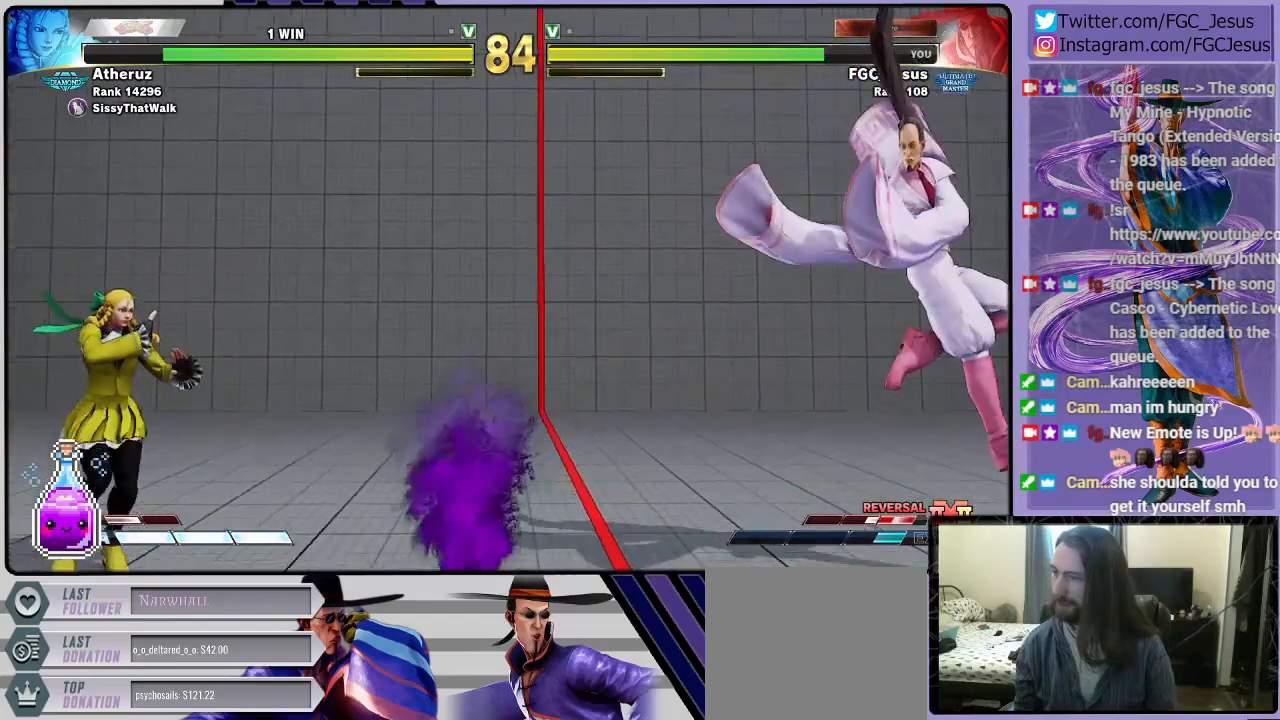
{"buttons": ["DPAD_DOWN", "DPAD_RIGHT"], "left_stick": "center", "right_stick": "center", "events": [[33, "DPAD_DOWN", "up"], [33, "DPAD_RIGHT", "up"], [33, "DPAD_UP", "down"], [100, "DPAD_RIGHT", "down"], [133, "DPAD_DOWN", "down"], [133, "DPAD_UP", "up"], [133, "R1", "down"], [233, "R1", "up"]]}
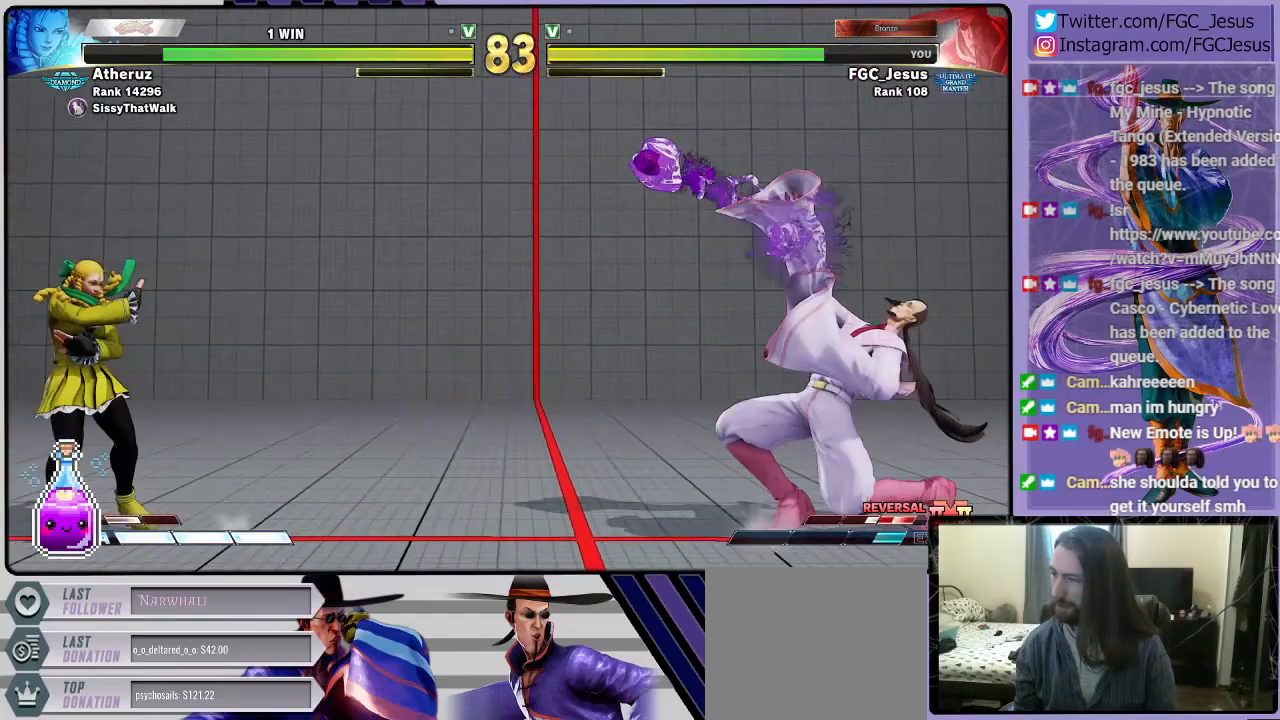
{"buttons": ["DPAD_DOWN", "DPAD_RIGHT"], "left_stick": "center", "right_stick": "center", "events": []}
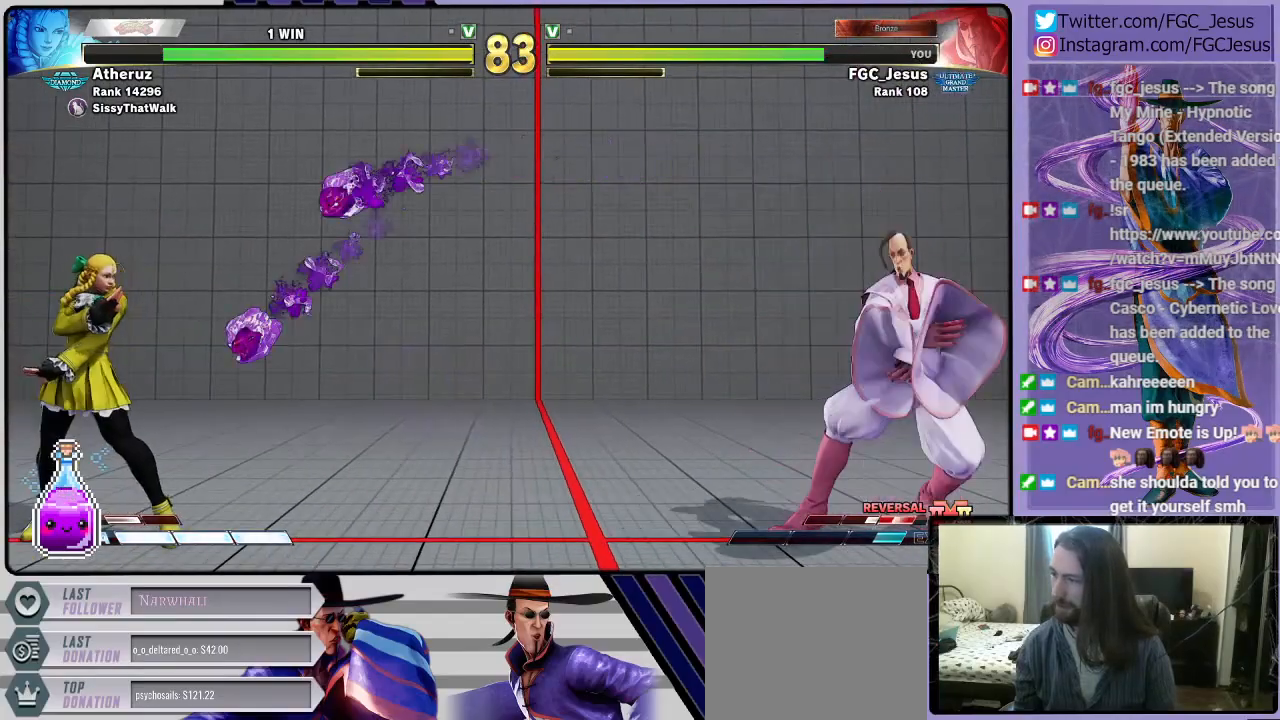
{"buttons": ["DPAD_DOWN", "DPAD_RIGHT"], "left_stick": "center", "right_stick": "center", "events": []}
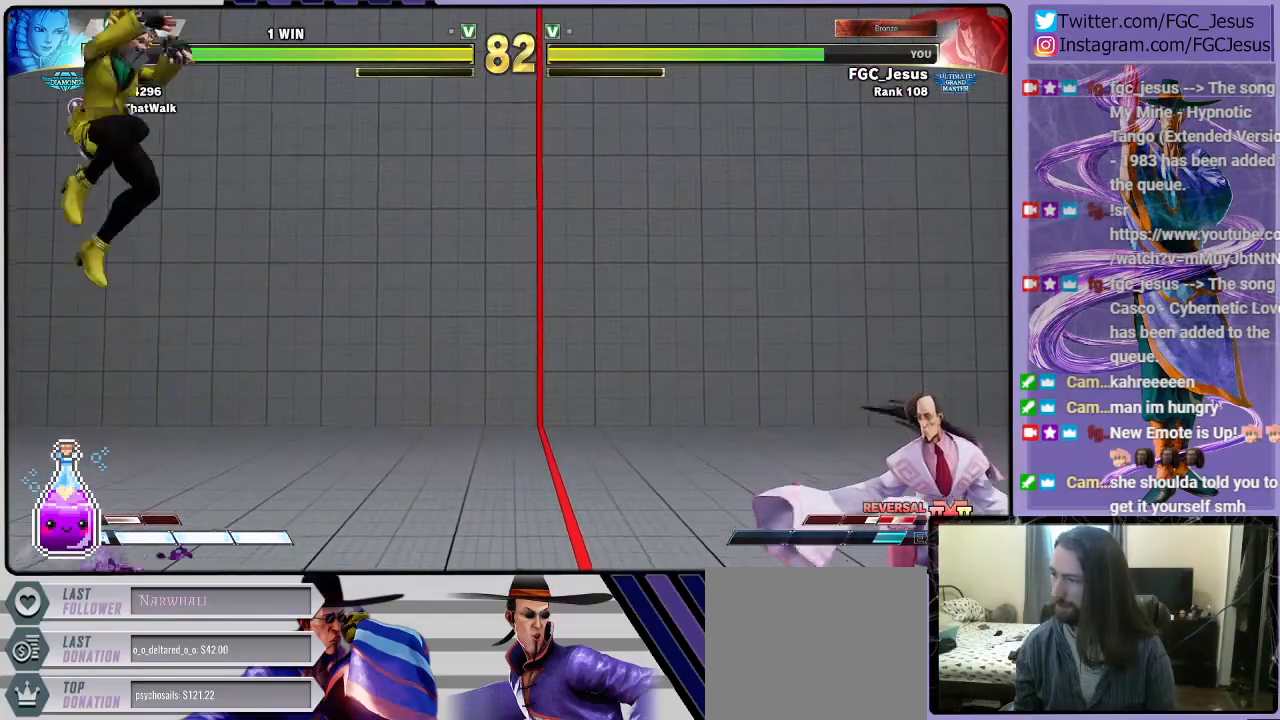
{"buttons": ["DPAD_DOWN", "DPAD_RIGHT"], "left_stick": "center", "right_stick": "center", "events": [[200, "DPAD_DOWN", "up"], [200, "DPAD_LEFT", "down"], [200, "DPAD_RIGHT", "up"], [234, "DPAD_UP", "down"], [367, "DPAD_UP", "up"], [401, "DPAD_DOWN", "down"], [401, "DPAD_LEFT", "up"], [401, "DPAD_RIGHT", "down"]]}
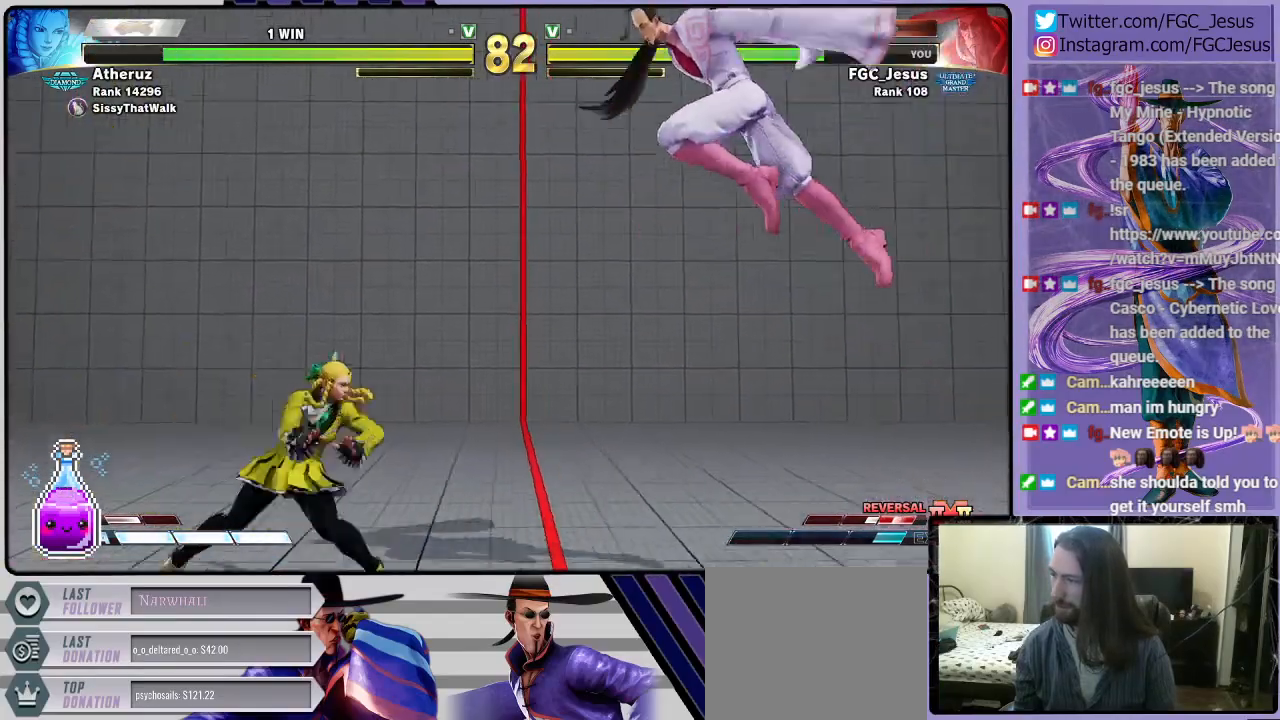
{"buttons": ["DPAD_DOWN", "DPAD_RIGHT"], "left_stick": "center", "right_stick": "center", "events": [[267, "DPAD_DOWN", "up"], [267, "R1", "down"], [400, "R1", "up"], [500, "DPAD_DOWN", "down"]]}
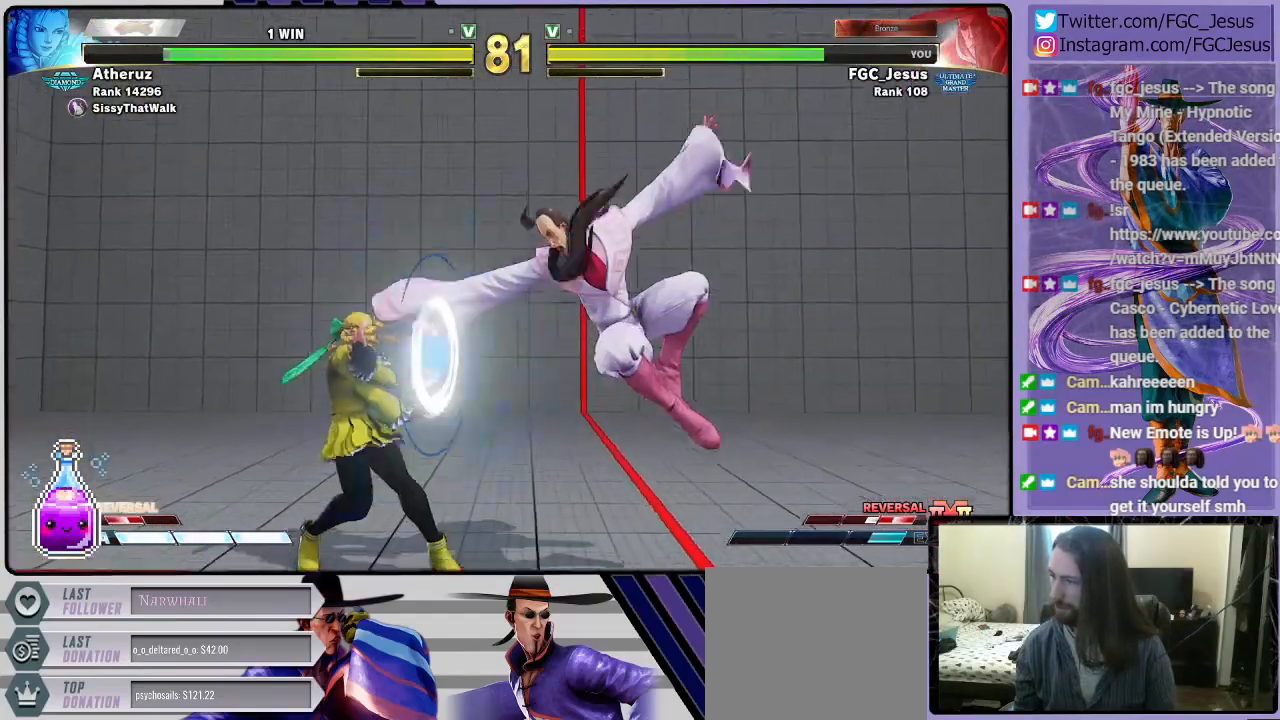
{"buttons": ["CIRCLE", "DPAD_DOWN", "DPAD_RIGHT"], "left_stick": "center", "right_stick": "center", "events": [[300, "L1", "down"], [434, "CIRCLE", "down"], [434, "L1", "up"]]}
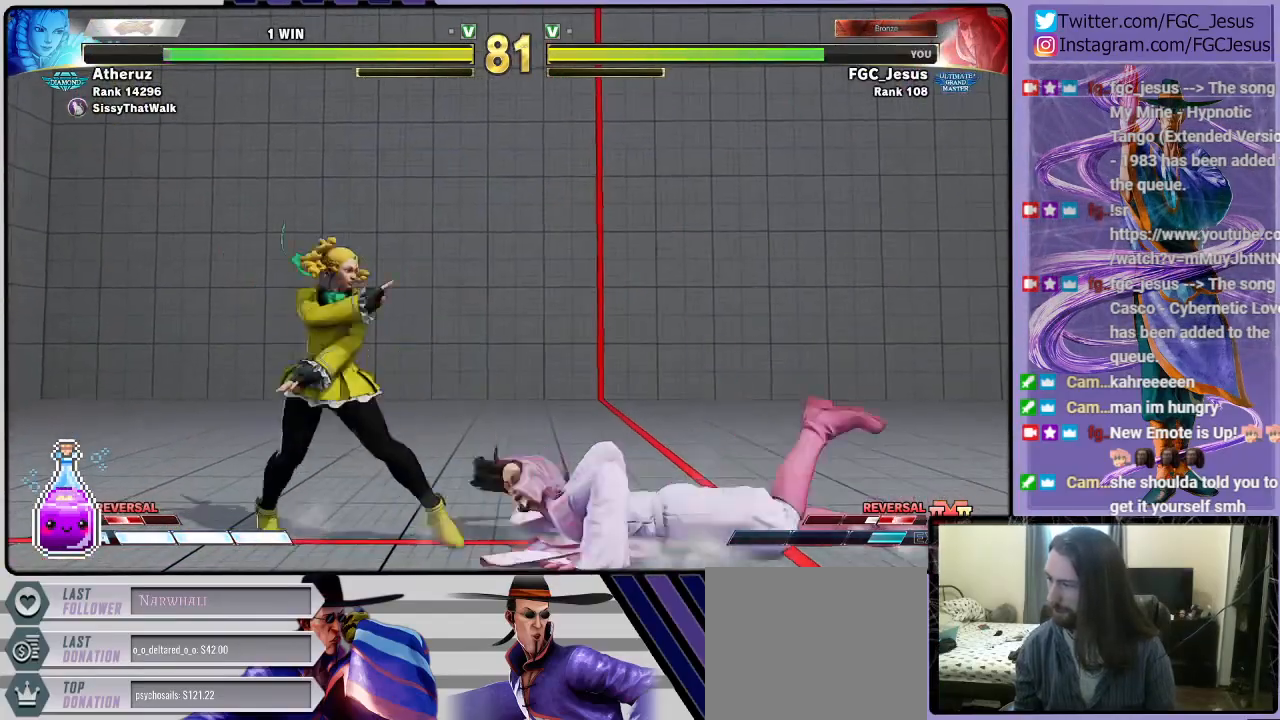
{"buttons": ["DPAD_DOWN", "DPAD_RIGHT"], "left_stick": "center", "right_stick": "center", "events": [[333, "CIRCLE", "up"]]}
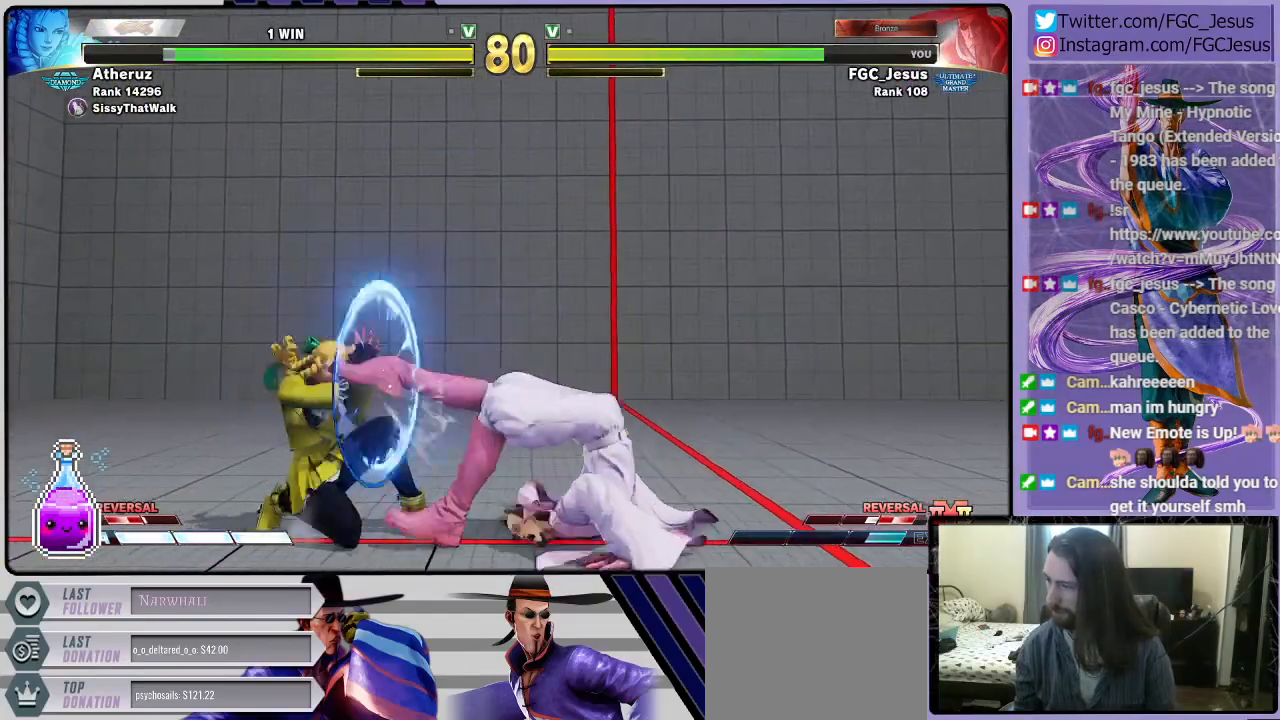
{"buttons": ["DPAD_DOWN", "DPAD_RIGHT"], "left_stick": "center", "right_stick": "center", "events": [[234, "CROSS", "down"], [434, "CROSS", "up"]]}
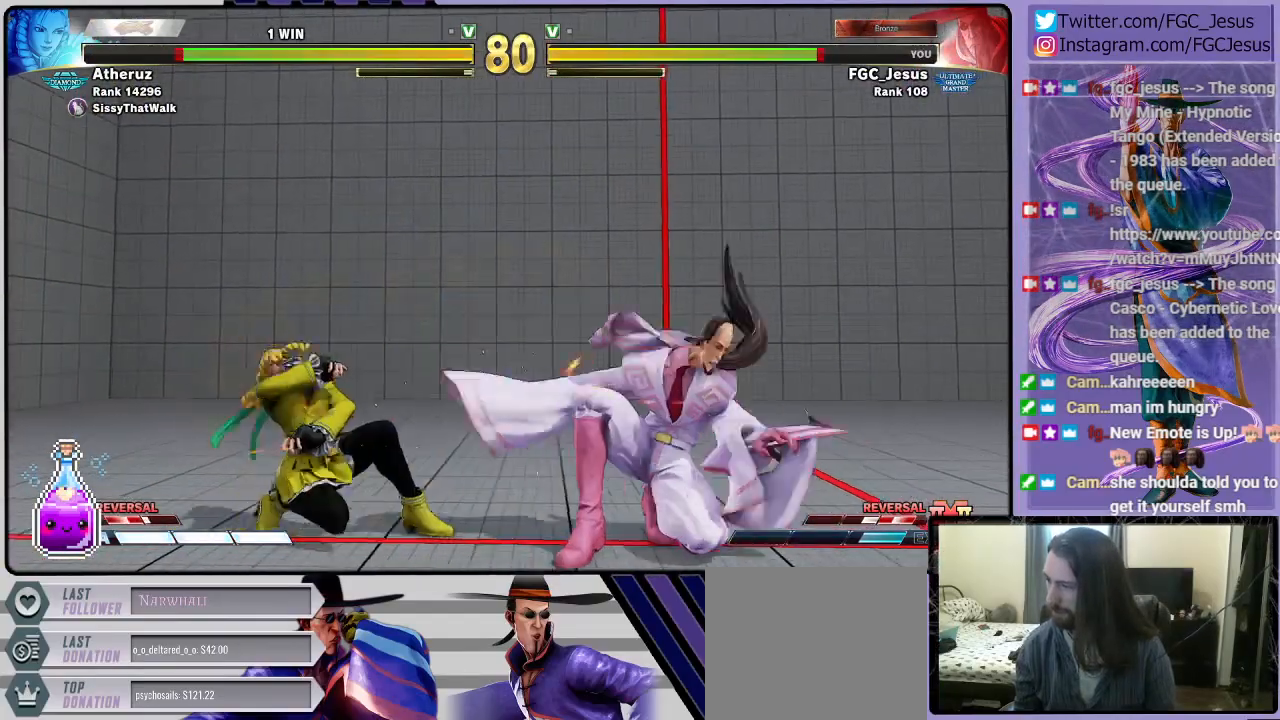
{"buttons": ["DPAD_DOWN", "DPAD_RIGHT"], "left_stick": "center", "right_stick": "center", "events": []}
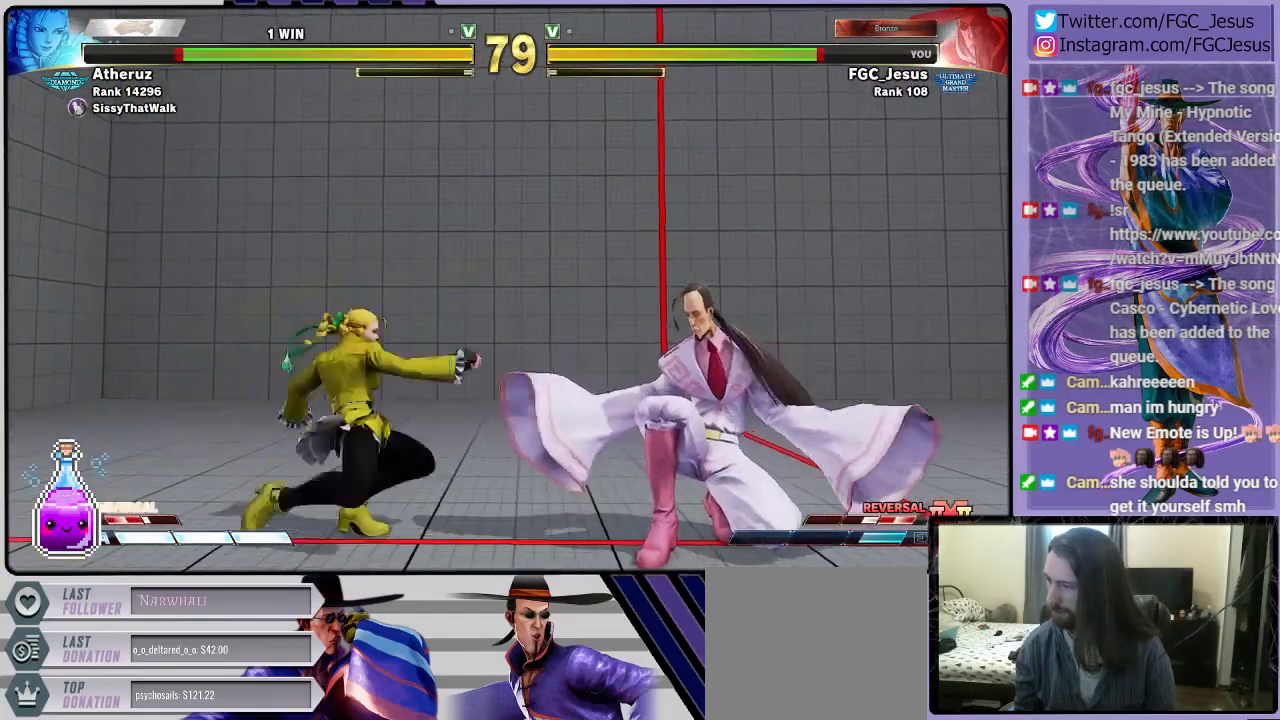
{"buttons": ["DPAD_DOWN", "DPAD_RIGHT"], "left_stick": "center", "right_stick": "center", "events": [[100, "DPAD_RIGHT", "up"], [134, "DPAD_DOWN", "up"], [134, "DPAD_LEFT", "down"], [501, "DPAD_DOWN", "down"], [501, "DPAD_LEFT", "up"], [501, "DPAD_RIGHT", "down"]]}
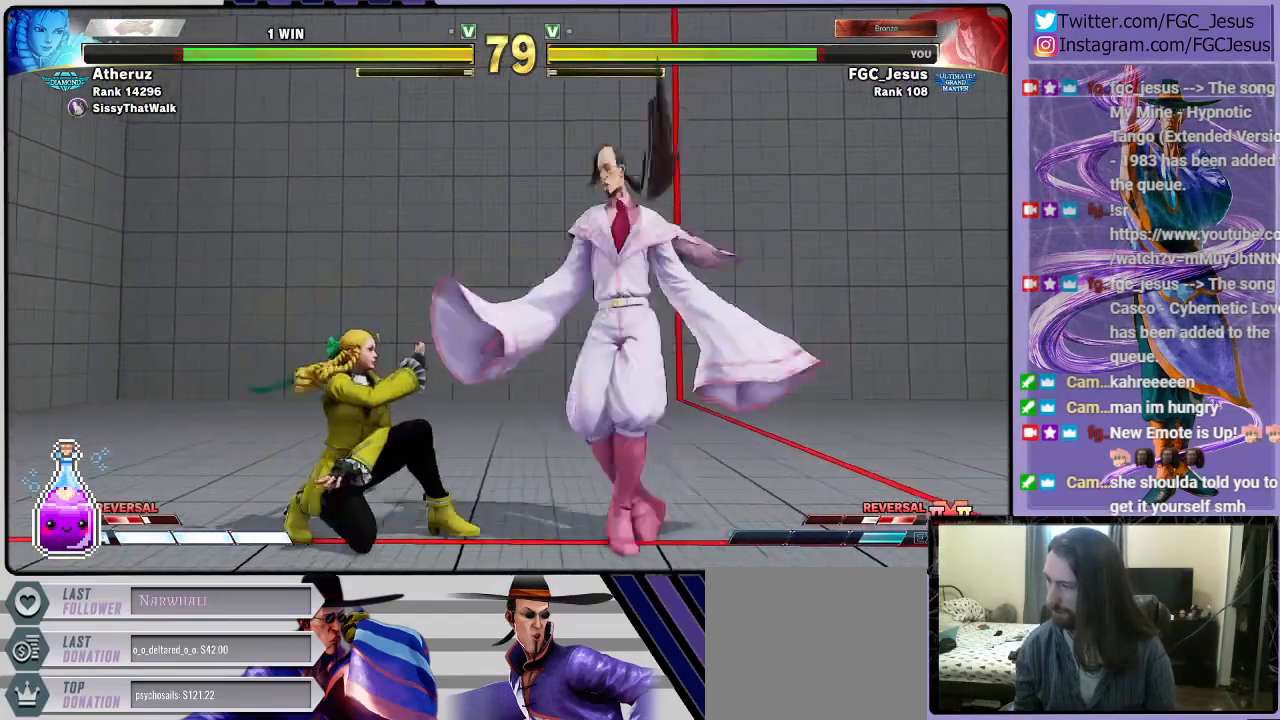
{"buttons": ["DPAD_RIGHT"], "left_stick": "center", "right_stick": "center", "events": [[33, "CIRCLE", "down"], [333, "DPAD_DOWN", "up"], [400, "CIRCLE", "up"]]}
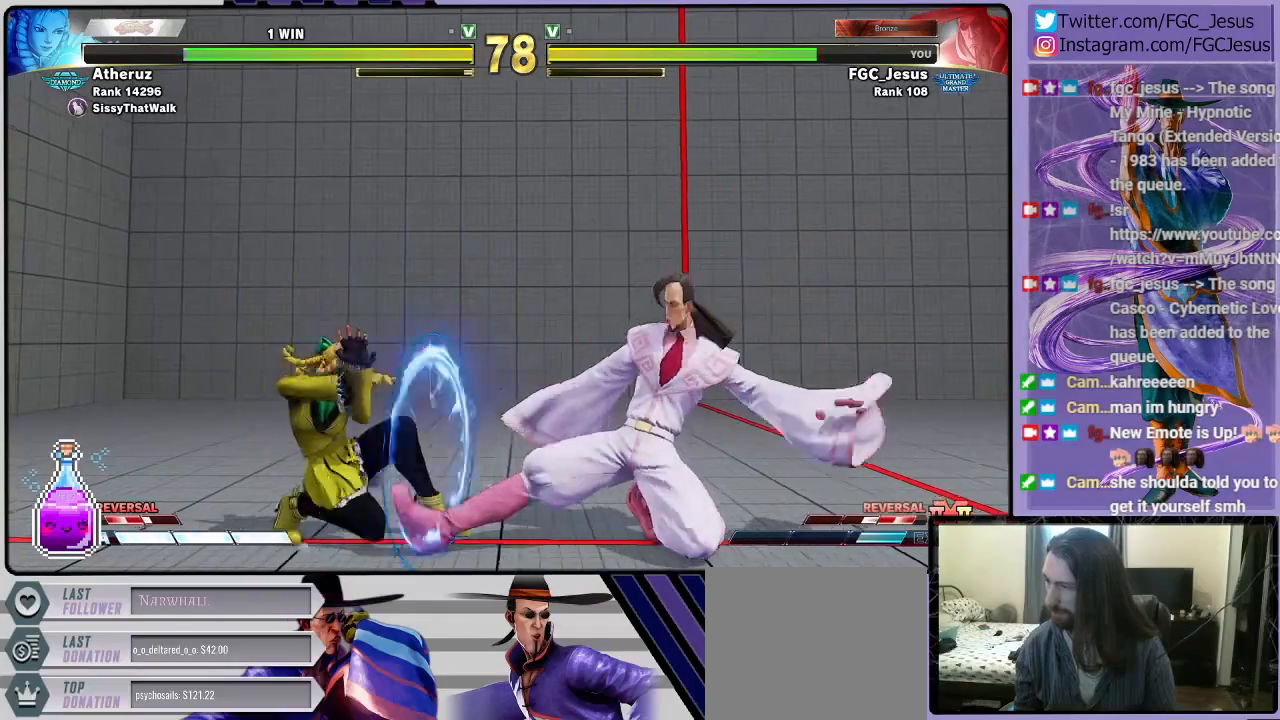
{"buttons": ["DPAD_RIGHT"], "left_stick": "center", "right_stick": "center", "events": [[167, "R1", "down"], [367, "R1", "up"]]}
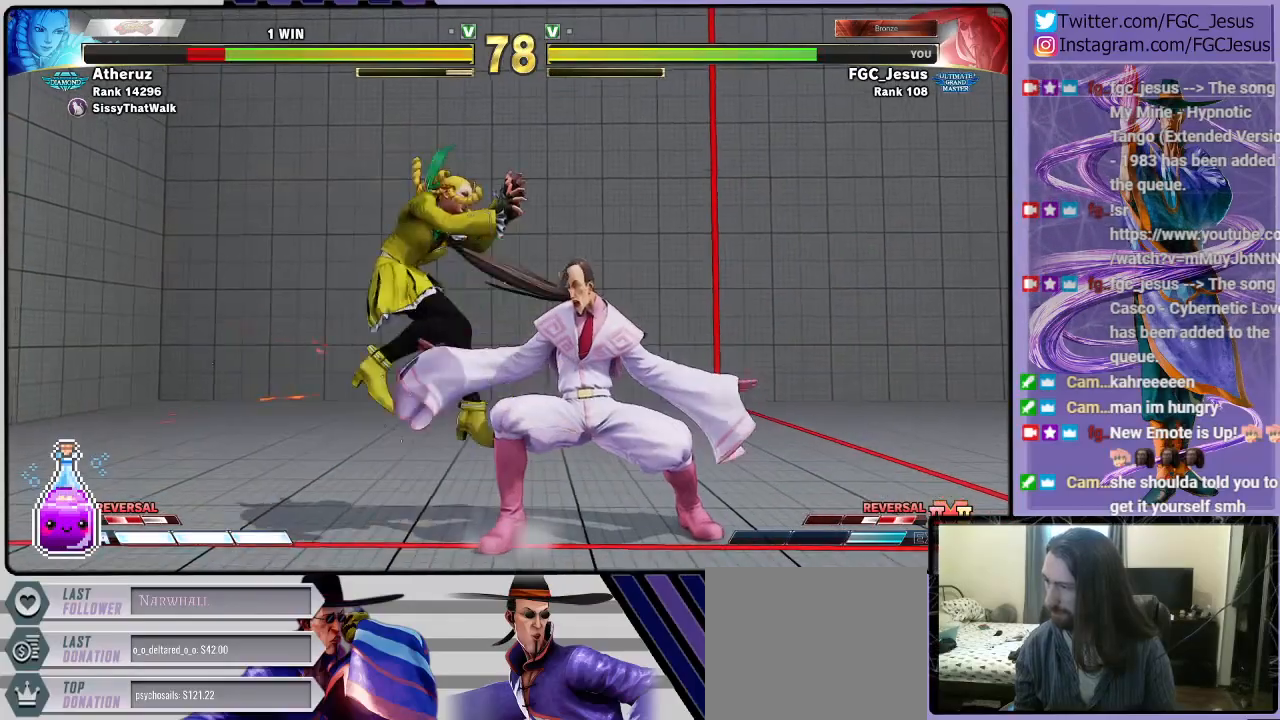
{"buttons": ["R1", "DPAD_RIGHT"], "left_stick": "center", "right_stick": "center", "events": [[400, "R1", "down"]]}
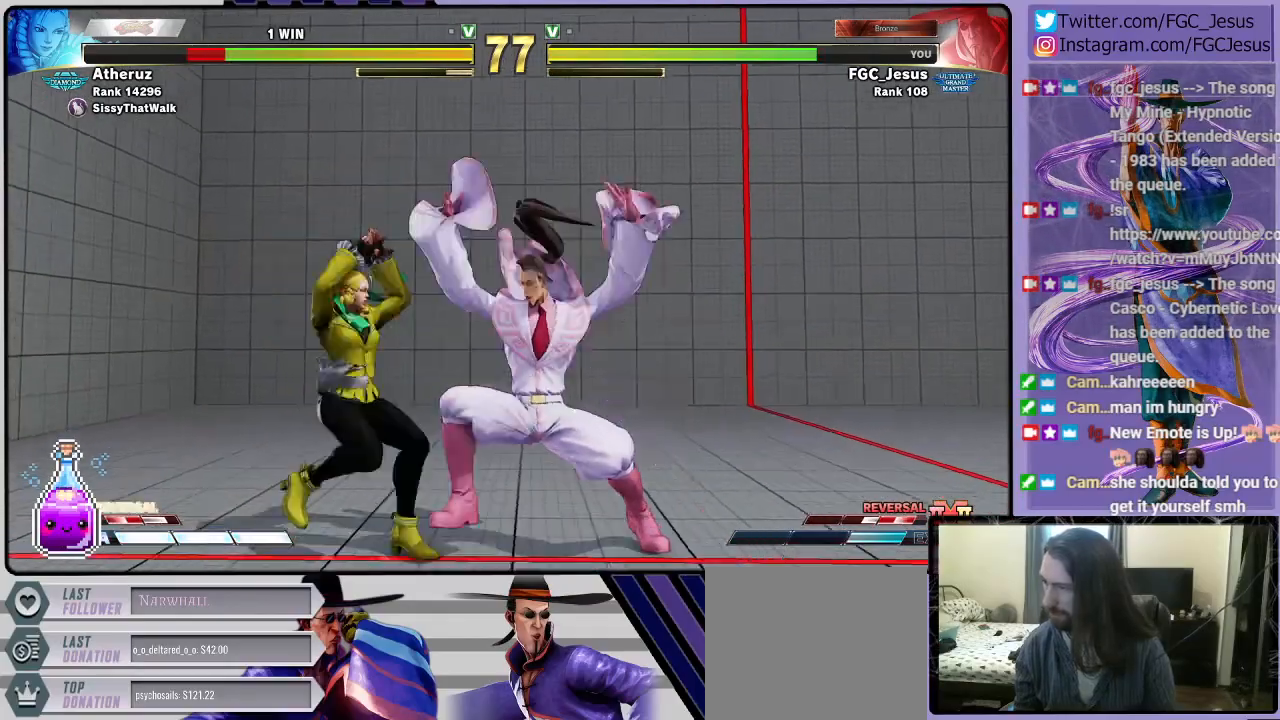
{"buttons": ["DPAD_DOWN", "DPAD_RIGHT"], "left_stick": "center", "right_stick": "center", "events": [[33, "DPAD_DOWN", "down"], [67, "DPAD_RIGHT", "up"], [67, "R1", "up"], [100, "DPAD_DOWN", "up"], [100, "DPAD_LEFT", "down"], [134, "DPAD_DOWN", "down"], [134, "DPAD_LEFT", "up"], [134, "DPAD_RIGHT", "down"], [167, "CIRCLE", "down"], [300, "CIRCLE", "up"]]}
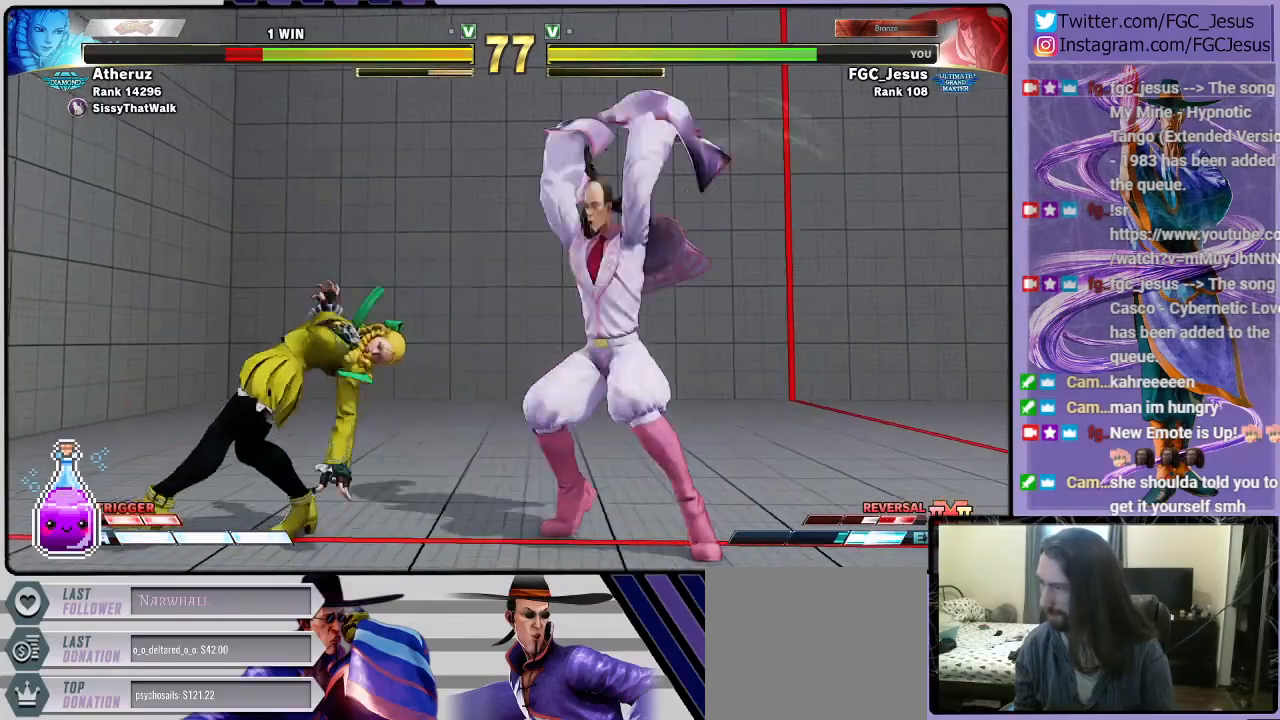
{"buttons": ["DPAD_DOWN", "DPAD_RIGHT"], "left_stick": "center", "right_stick": "center", "events": []}
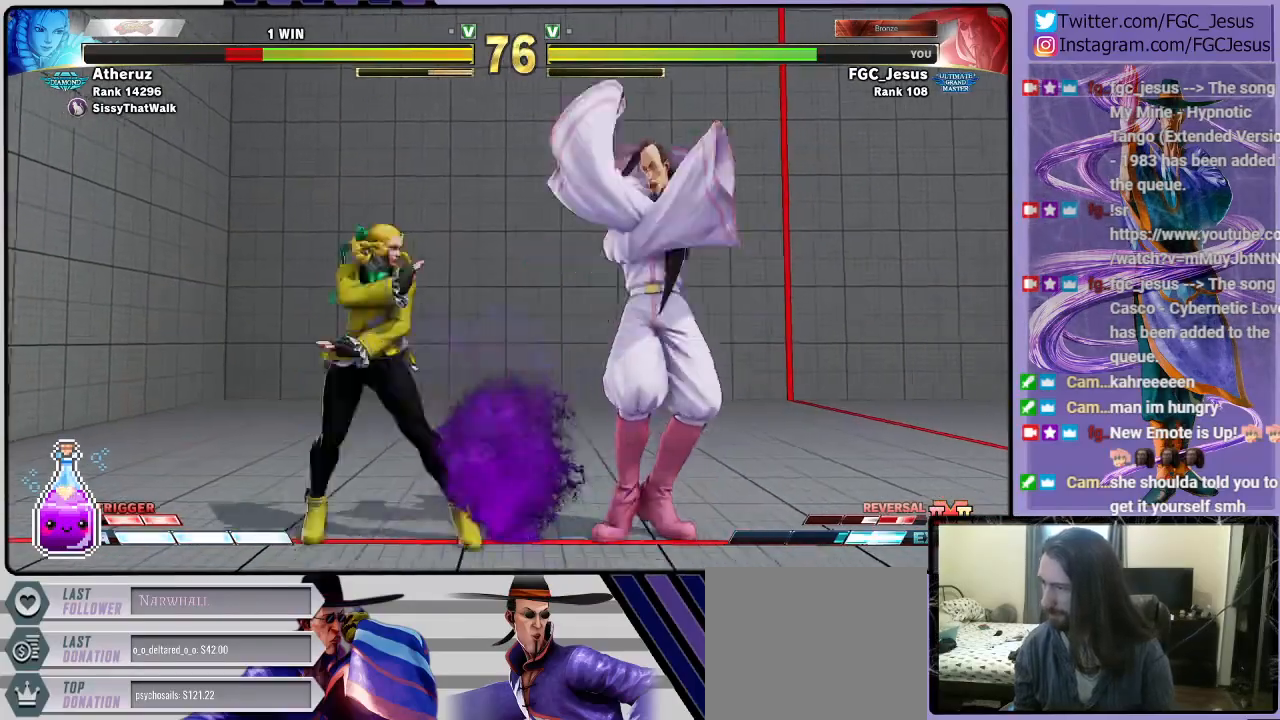
{"buttons": ["R1", "DPAD_DOWN", "DPAD_RIGHT"], "left_stick": "center", "right_stick": "center", "events": [[401, "R1", "down"]]}
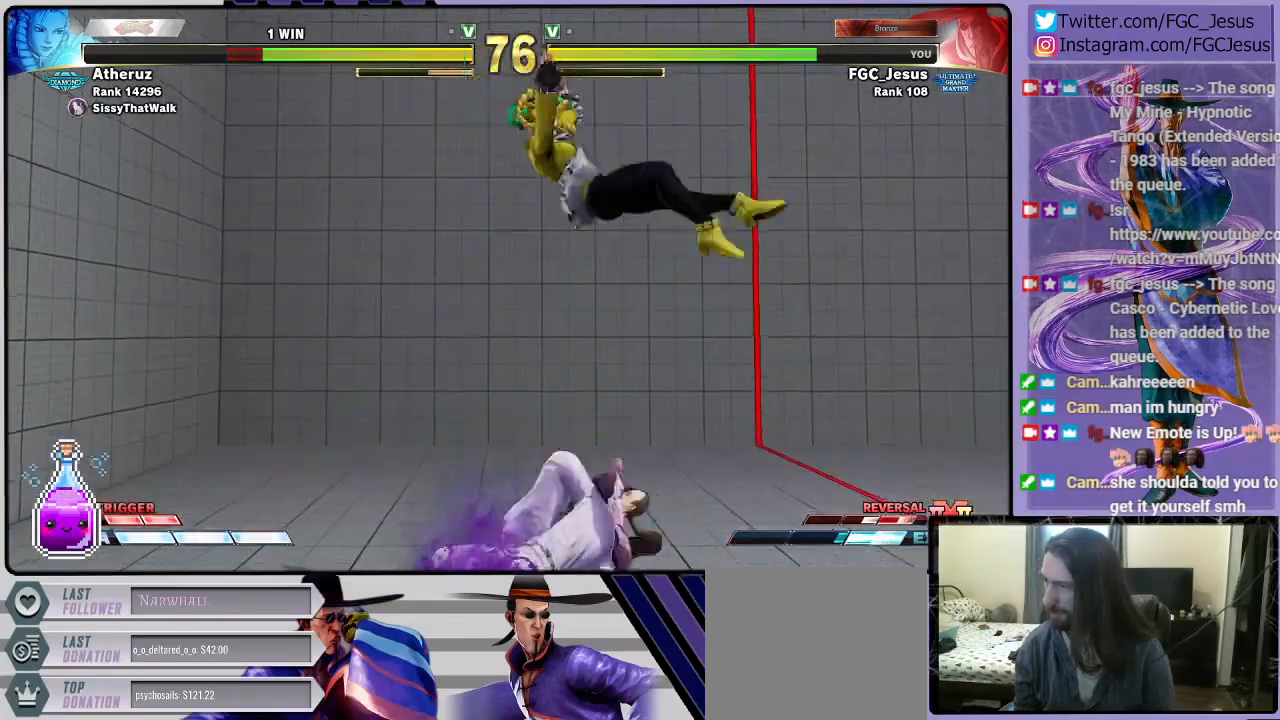
{"buttons": ["DPAD_RIGHT"], "left_stick": "center", "right_stick": "center", "events": [[67, "R1", "up"], [501, "DPAD_DOWN", "up"]]}
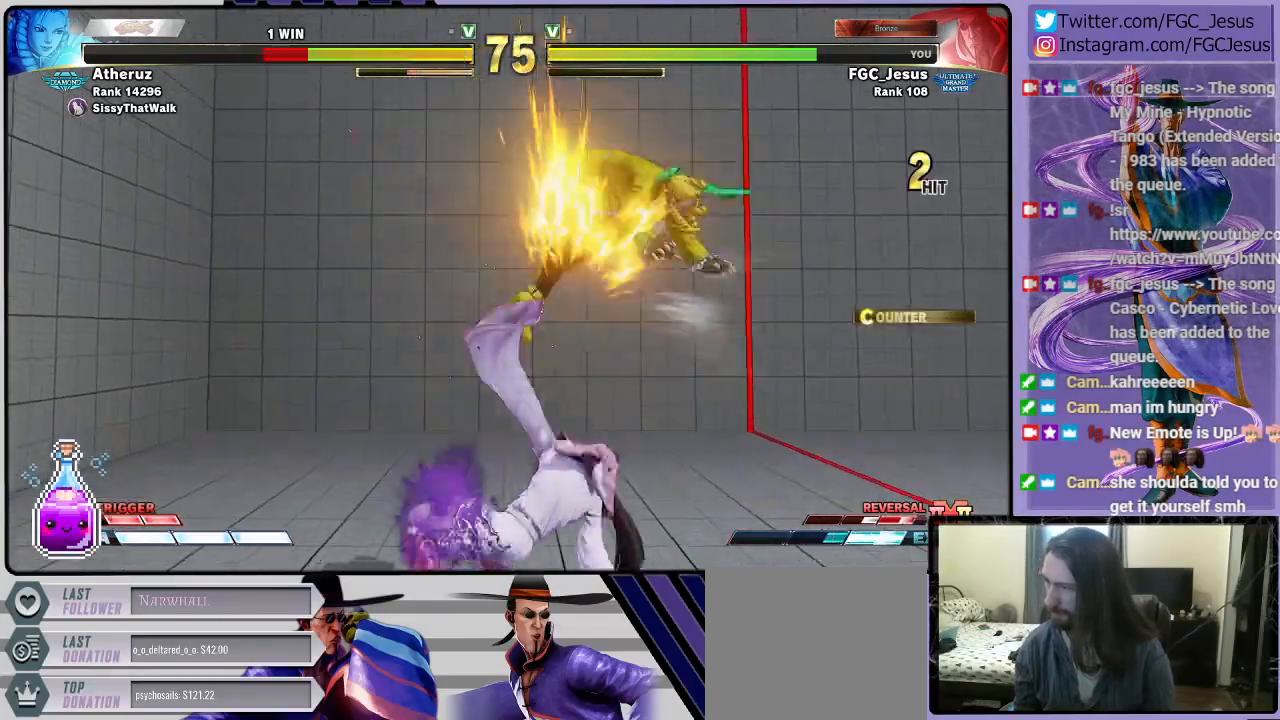
{"buttons": ["DPAD_RIGHT"], "left_stick": "center", "right_stick": "center", "events": []}